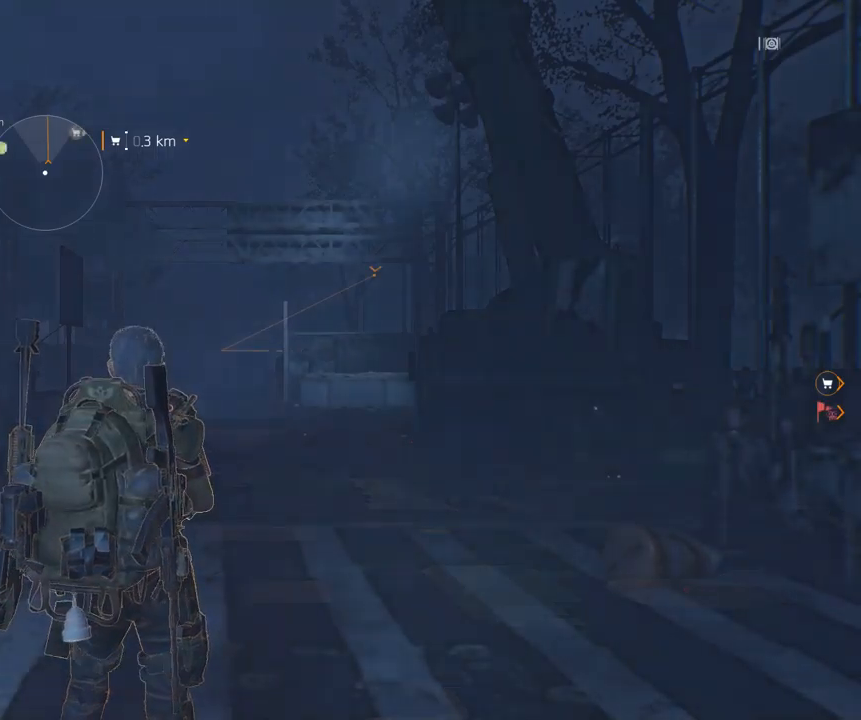
Gameplay with a controller (Xbox layout); each line is a JSON object with the inputs held at the frame after it. "events" lists button and stick changes between this image and that frame as [ms after this image, input, new state], when the widget could be followed in between. Not read: DPAD_DOWN DPAD_LEFT DPAD_RIGHT DPAD_UP HOME L1 L2 L3 R1 R2 R3 other_buttons right_stick.
{"buttons": [], "left_stick": "center", "events": [[233, "SELECT", "down"], [367, "SELECT", "up"]]}
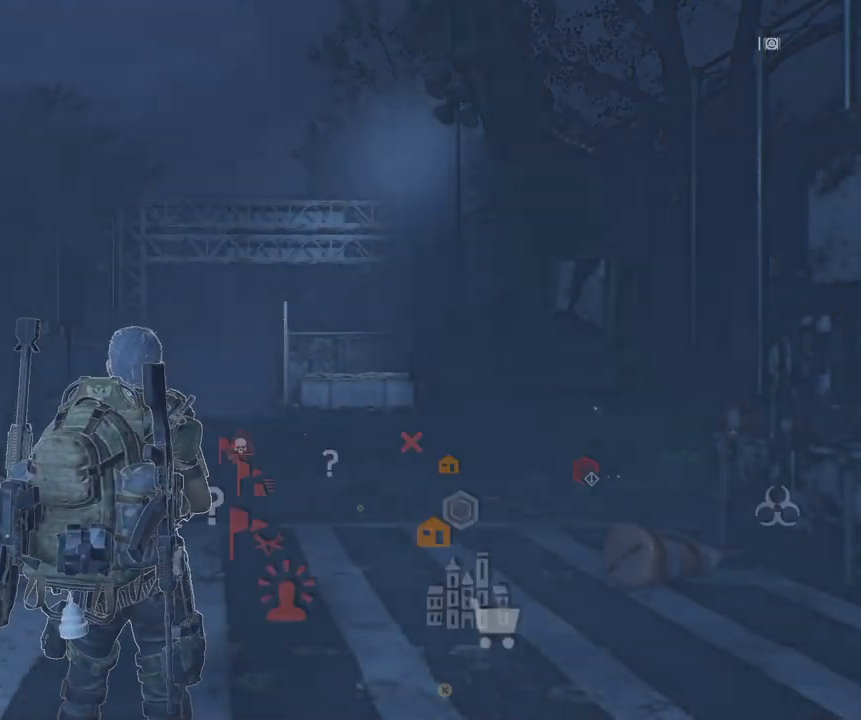
{"buttons": [], "left_stick": "center", "events": []}
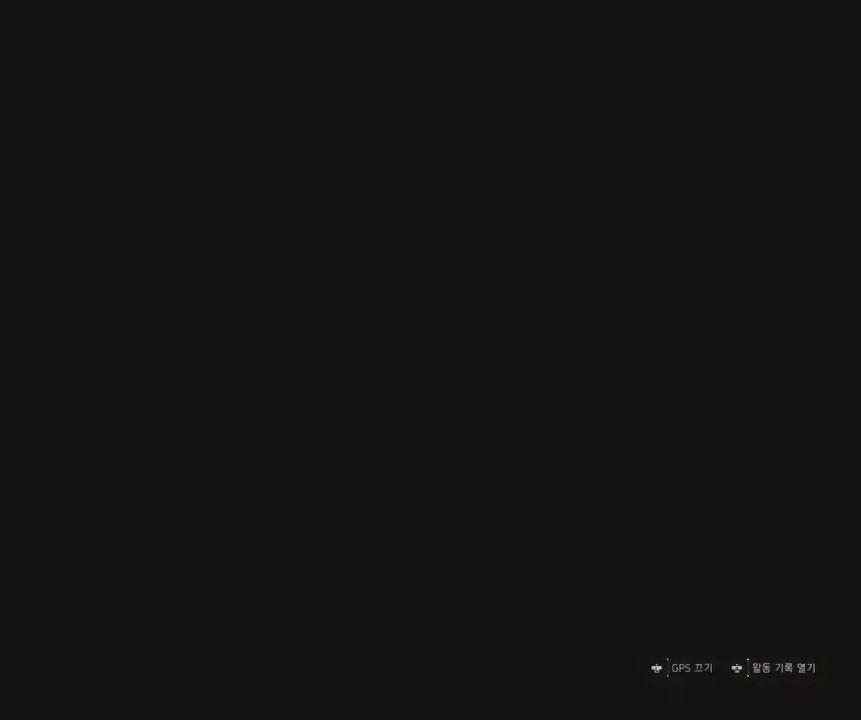
{"buttons": [], "left_stick": "center", "events": []}
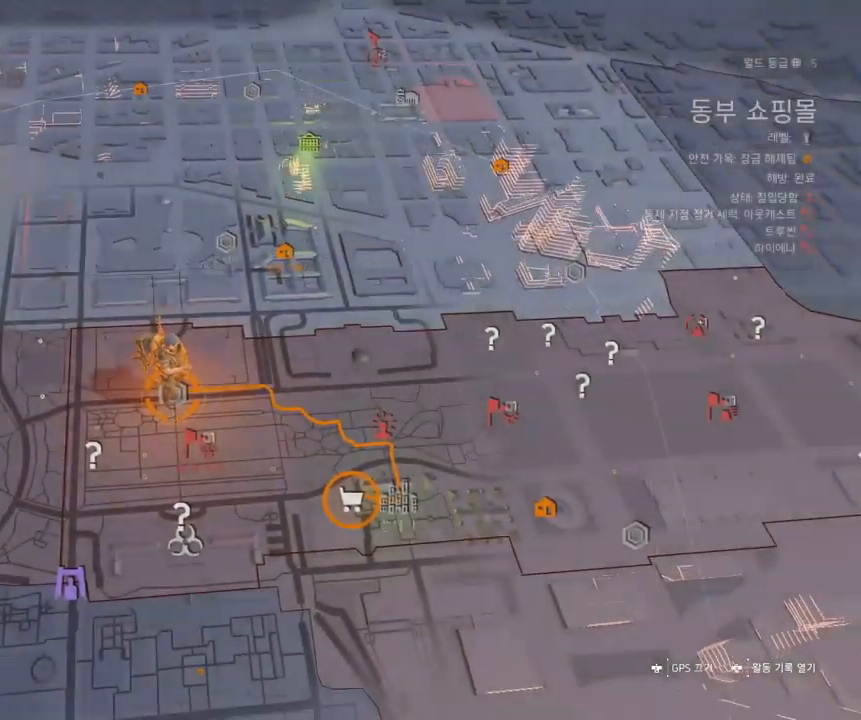
{"buttons": [], "left_stick": "down-right", "events": [[167, "left_stick", "down-right"]]}
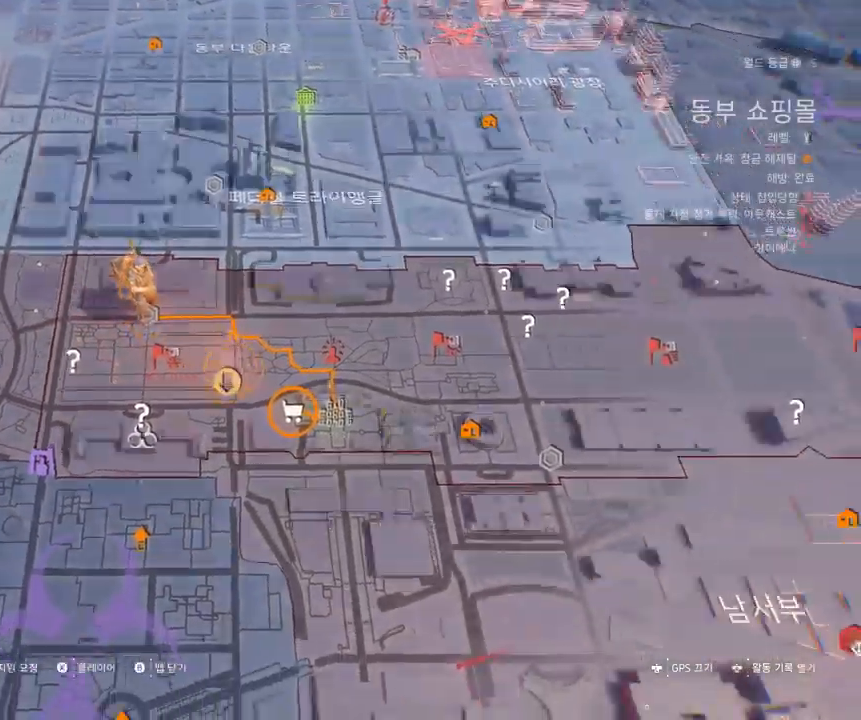
{"buttons": [], "left_stick": "center", "events": [[100, "left_stick", "center"]]}
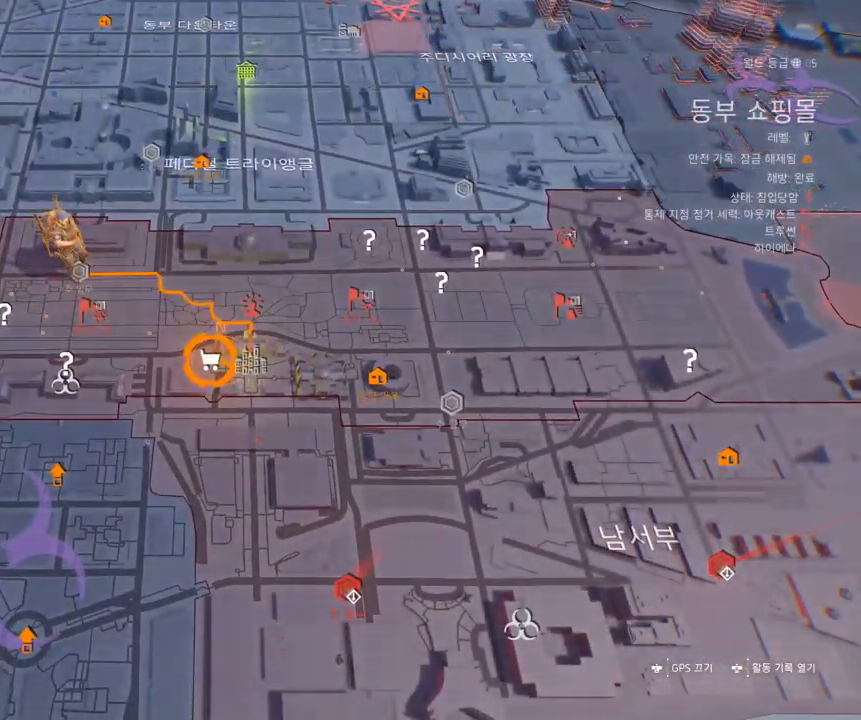
{"buttons": [], "left_stick": "center", "events": [[217, "left_stick", "right"], [317, "left_stick", "center"]]}